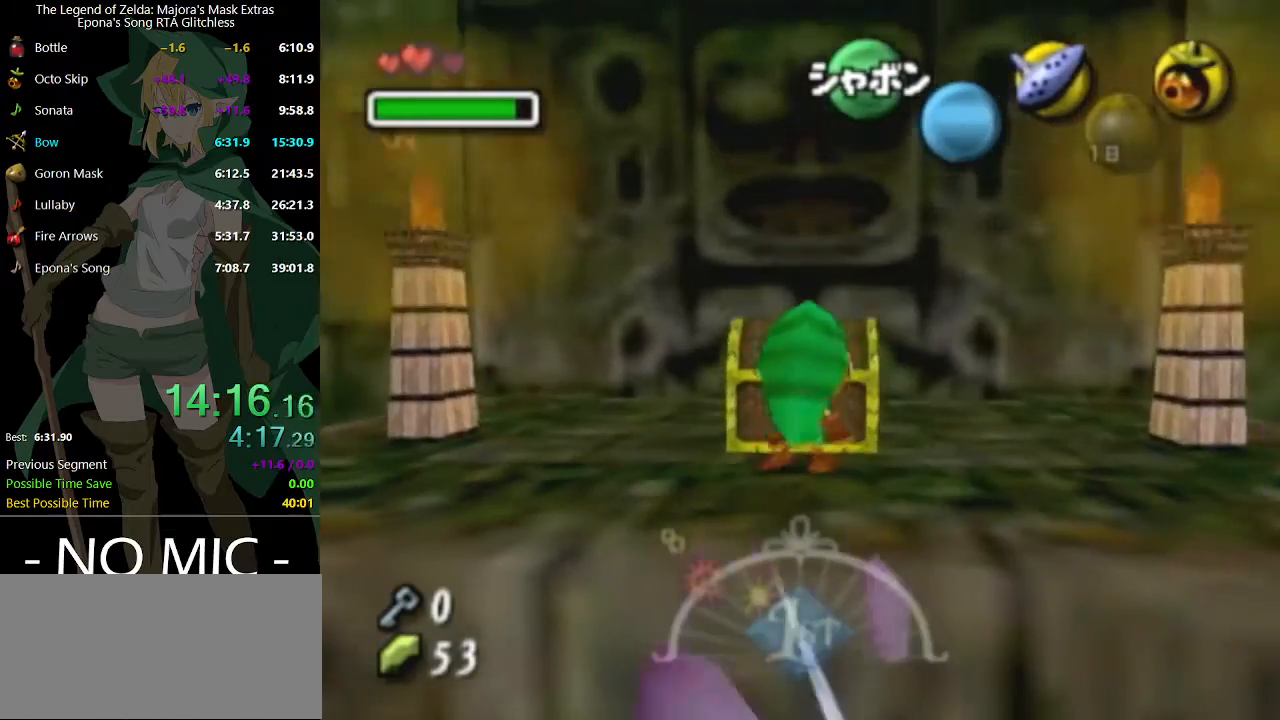
Gameplay with a controller (Nintendo layout); each line is a JSON object with the inputs held at the frame after it. "events" lists button and stick changes between this image and that frame as [ms after this image, input, new state], when the widget could be followed in between. Not read: L3 R3.
{"buttons": ["B"], "left_stick": "center", "right_stick": "center", "events": [[67, "B", "down"], [100, "B", "up"], [167, "B", "down"], [200, "B", "up"], [267, "B", "down"], [300, "B", "up"], [400, "B", "down"], [433, "B", "up"], [500, "B", "down"]]}
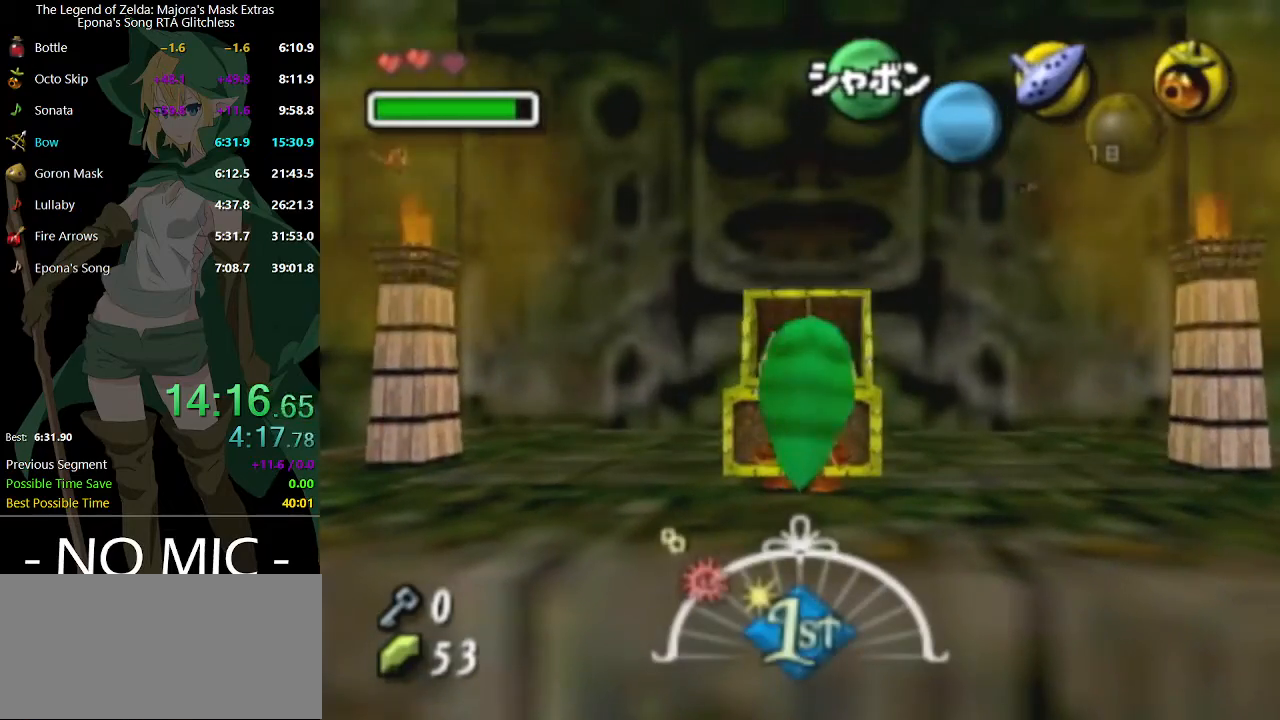
{"buttons": [], "left_stick": "center", "right_stick": "center", "events": [[67, "B", "up"], [100, "B", "down"], [167, "B", "up"], [200, "B", "down"], [267, "B", "up"], [333, "B", "down"], [367, "B", "up"], [433, "B", "down"], [467, "B", "up"]]}
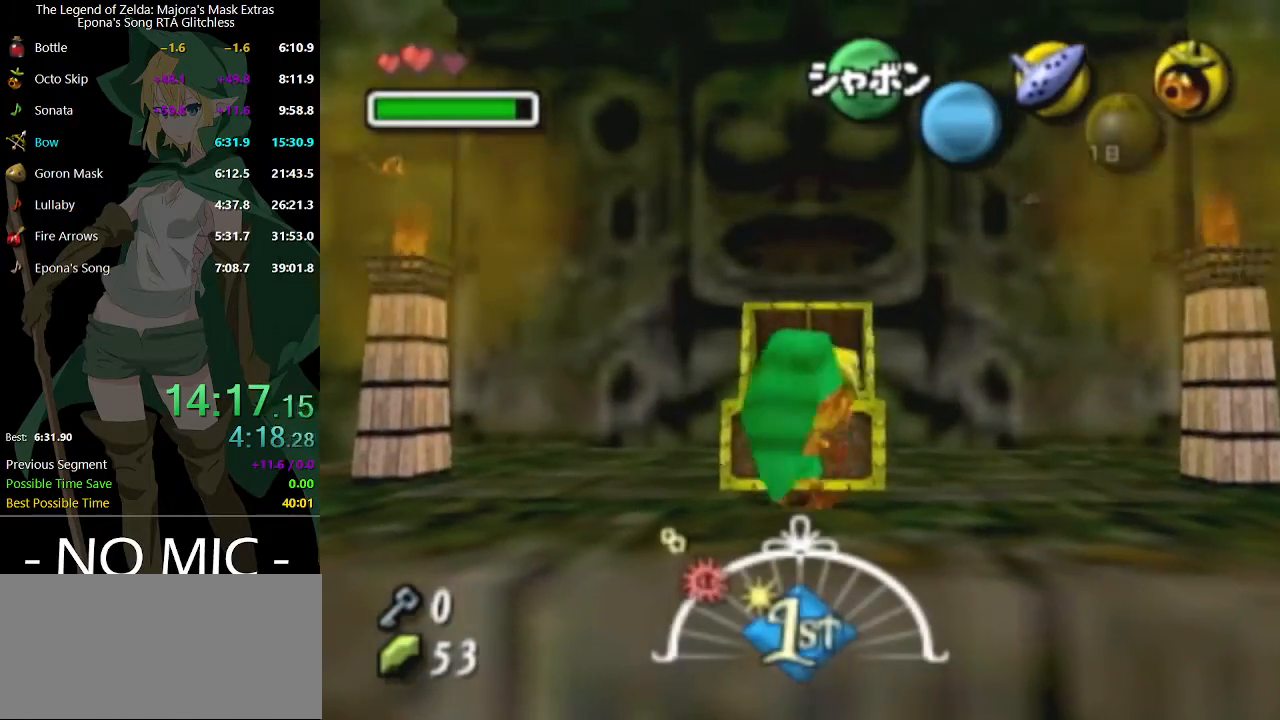
{"buttons": [], "left_stick": "center", "right_stick": "center", "events": [[33, "B", "down"], [67, "B", "up"], [133, "B", "down"], [200, "B", "up"], [233, "B", "down"], [300, "B", "up"], [367, "B", "down"], [433, "B", "up"], [467, "B", "down"], [500, "B", "up"]]}
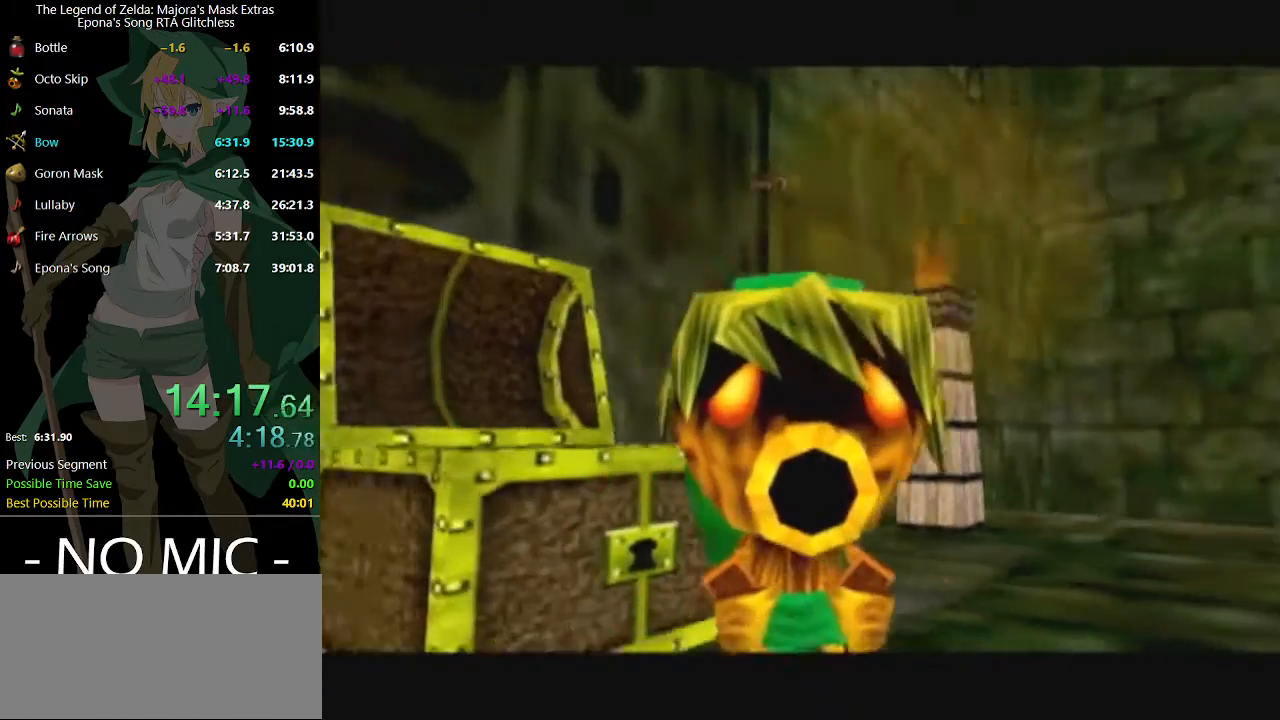
{"buttons": [], "left_stick": "center", "right_stick": "center", "events": [[100, "B", "down"], [167, "B", "up"], [333, "B", "down"], [400, "B", "up"], [433, "B", "down"], [500, "B", "up"]]}
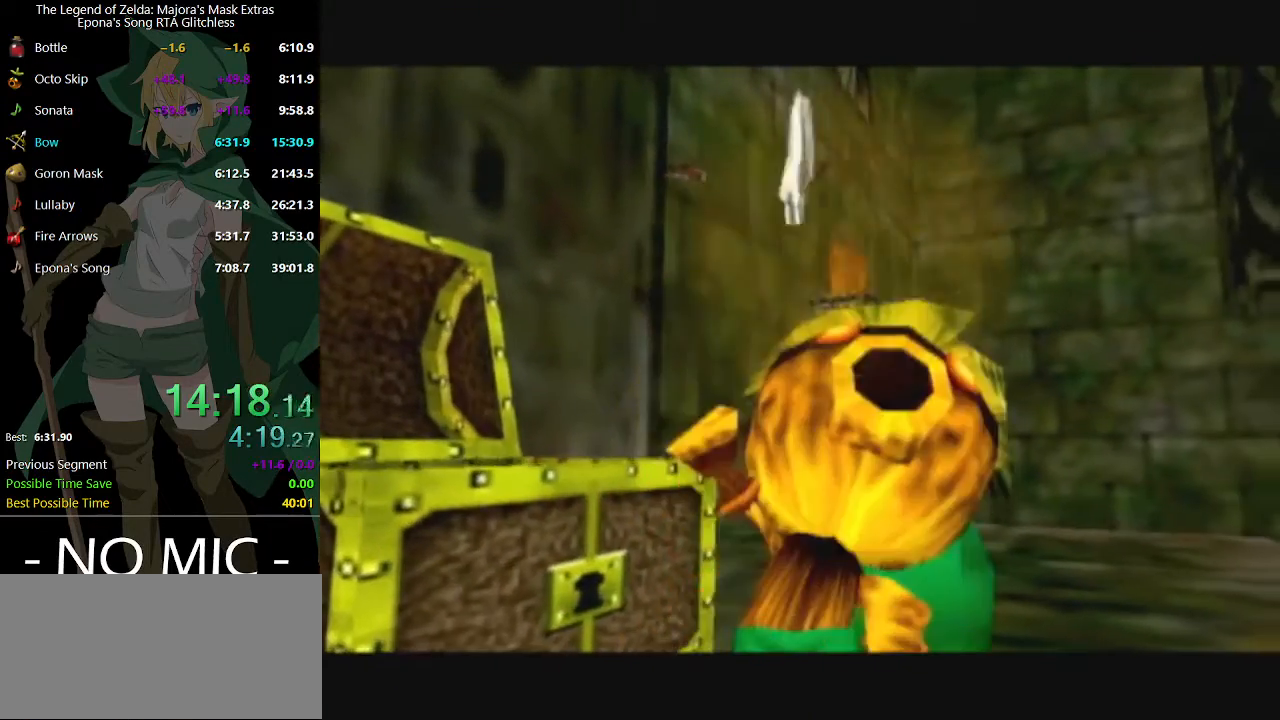
{"buttons": ["B"], "left_stick": "center", "right_stick": "center", "events": [[33, "B", "down"], [100, "B", "up"], [167, "B", "down"], [233, "B", "up"], [300, "B", "down"], [333, "B", "up"], [400, "B", "down"], [433, "B", "up"], [500, "B", "down"]]}
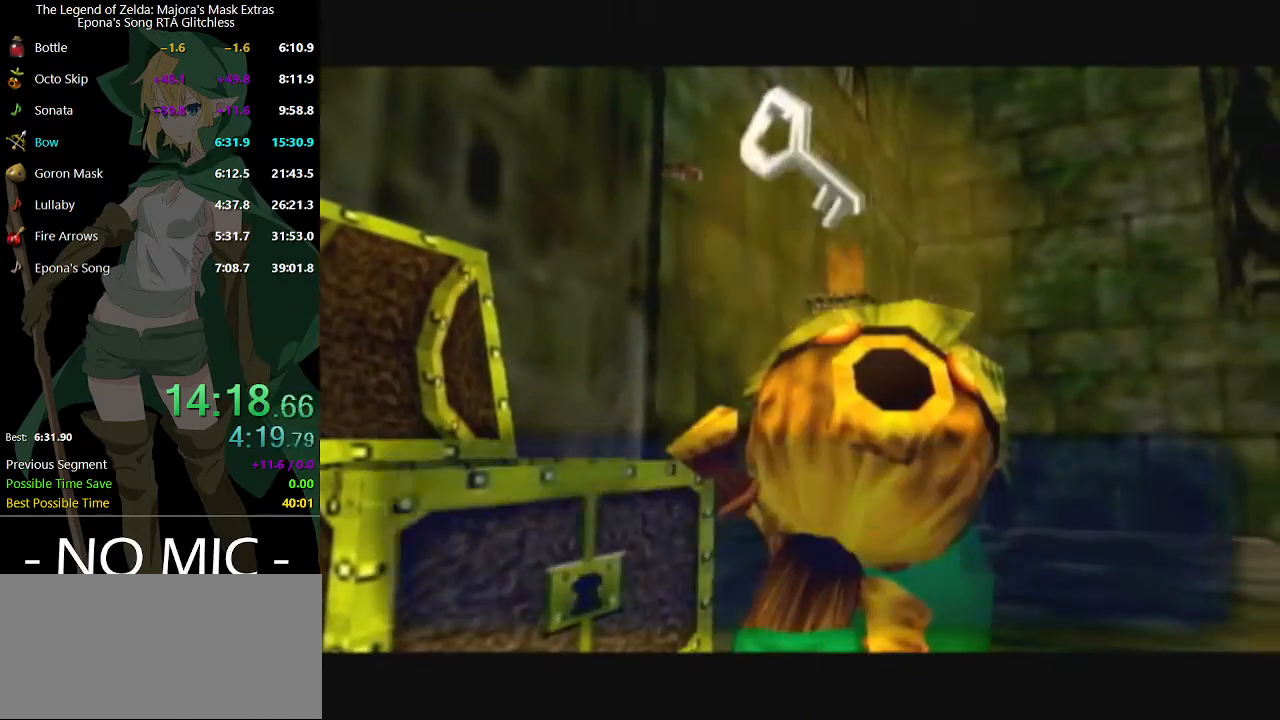
{"buttons": ["L1"], "left_stick": "center", "right_stick": "center", "events": [[33, "B", "up"], [100, "B", "down"], [167, "B", "up"], [233, "B", "down"], [300, "B", "up"], [333, "B", "down"], [367, "B", "up"], [433, "L1", "down"]]}
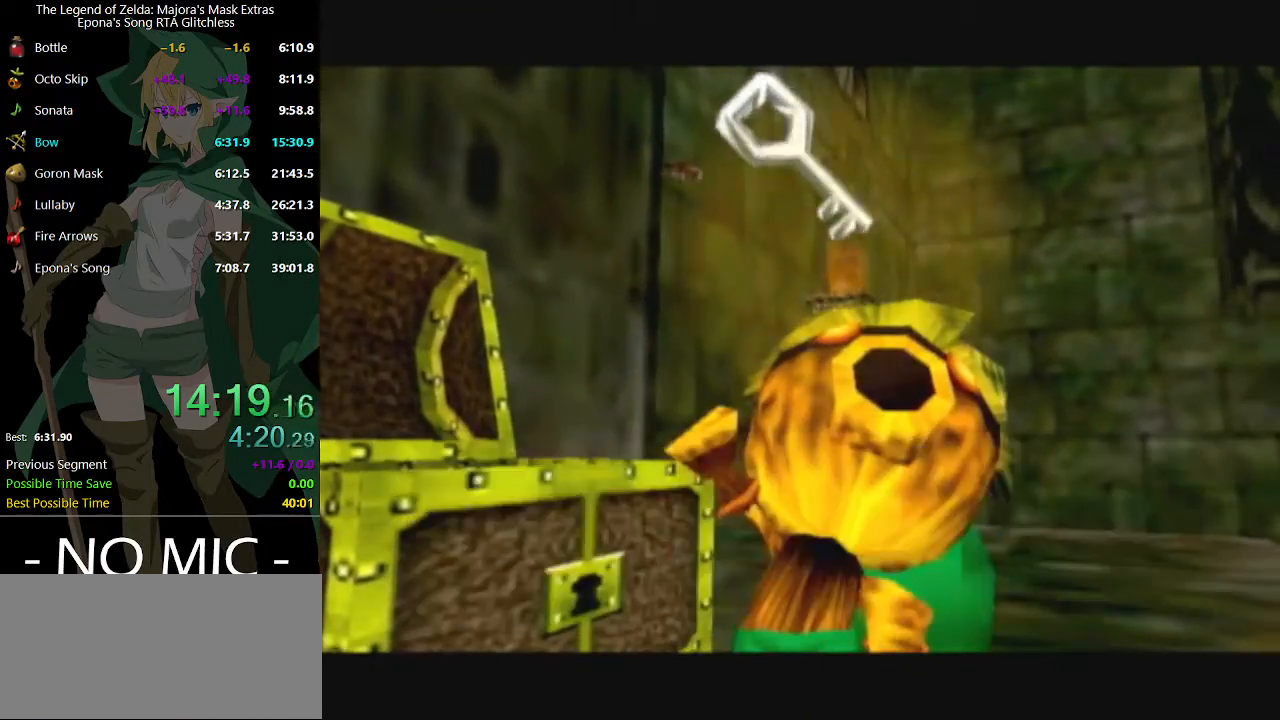
{"buttons": [], "left_stick": "up-left", "right_stick": "center", "events": [[133, "L1", "up"], [267, "left_stick", "up"], [467, "left_stick", "up-left"]]}
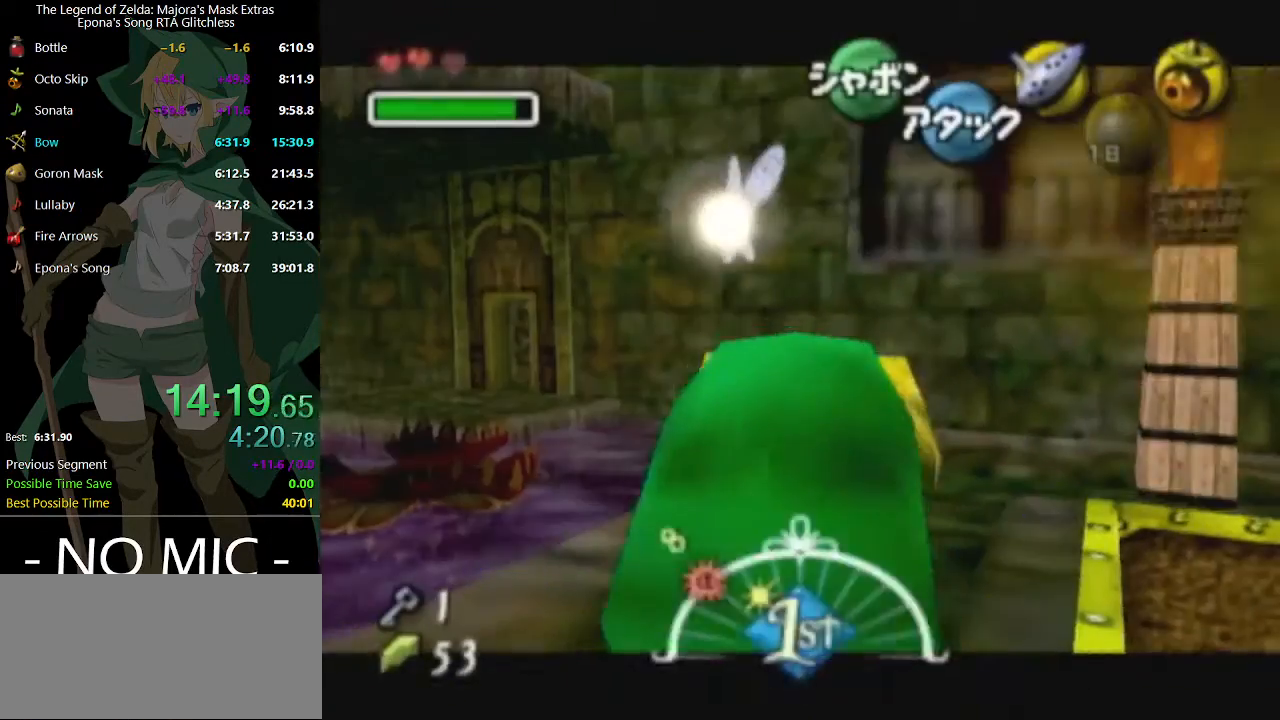
{"buttons": ["A"], "left_stick": "up-left", "right_stick": "center", "events": [[100, "A", "down"]]}
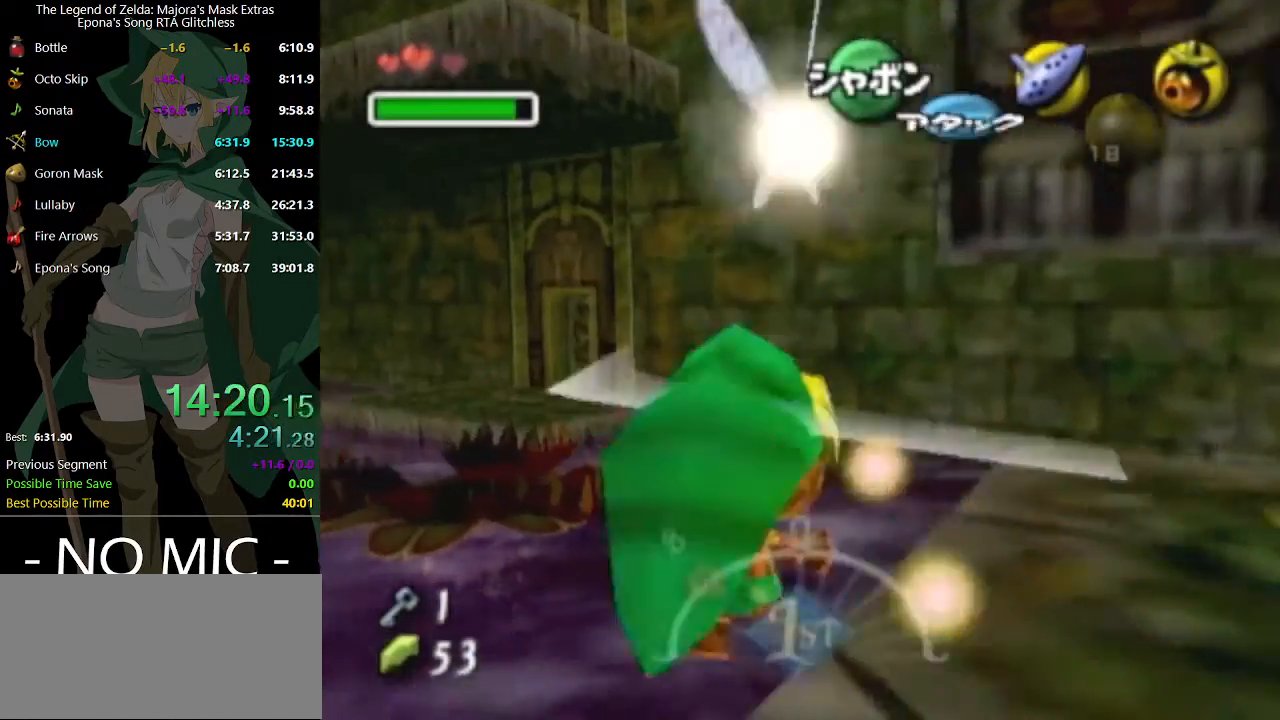
{"buttons": [], "left_stick": "up-left", "right_stick": "center", "events": [[133, "A", "up"]]}
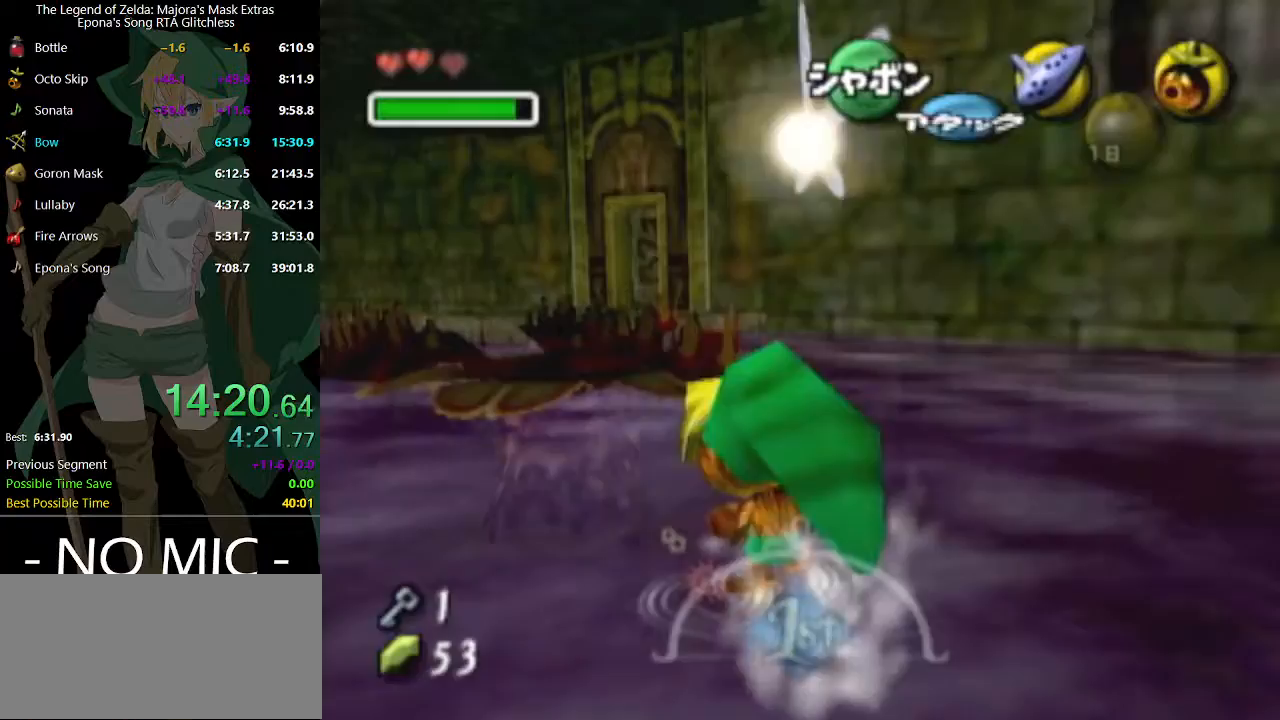
{"buttons": [], "left_stick": "up", "right_stick": "center", "events": [[500, "left_stick", "up"]]}
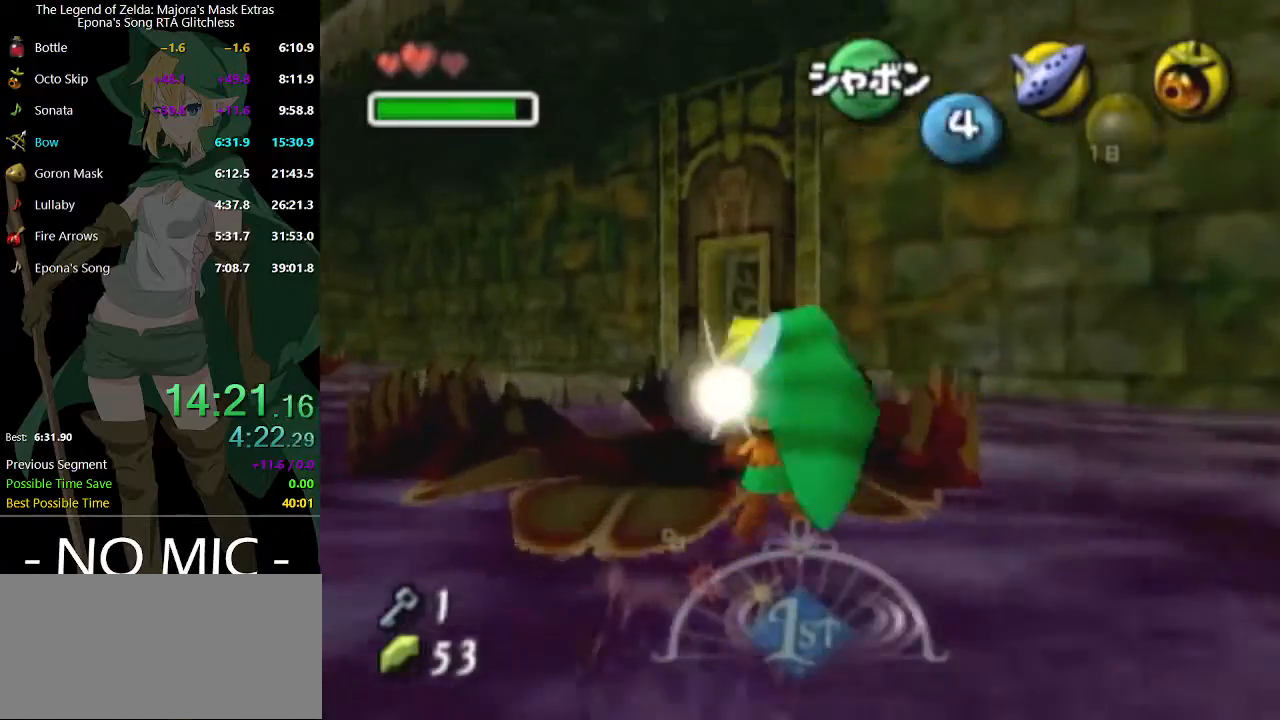
{"buttons": [], "left_stick": "up", "right_stick": "center", "events": [[200, "A", "down"], [500, "A", "up"]]}
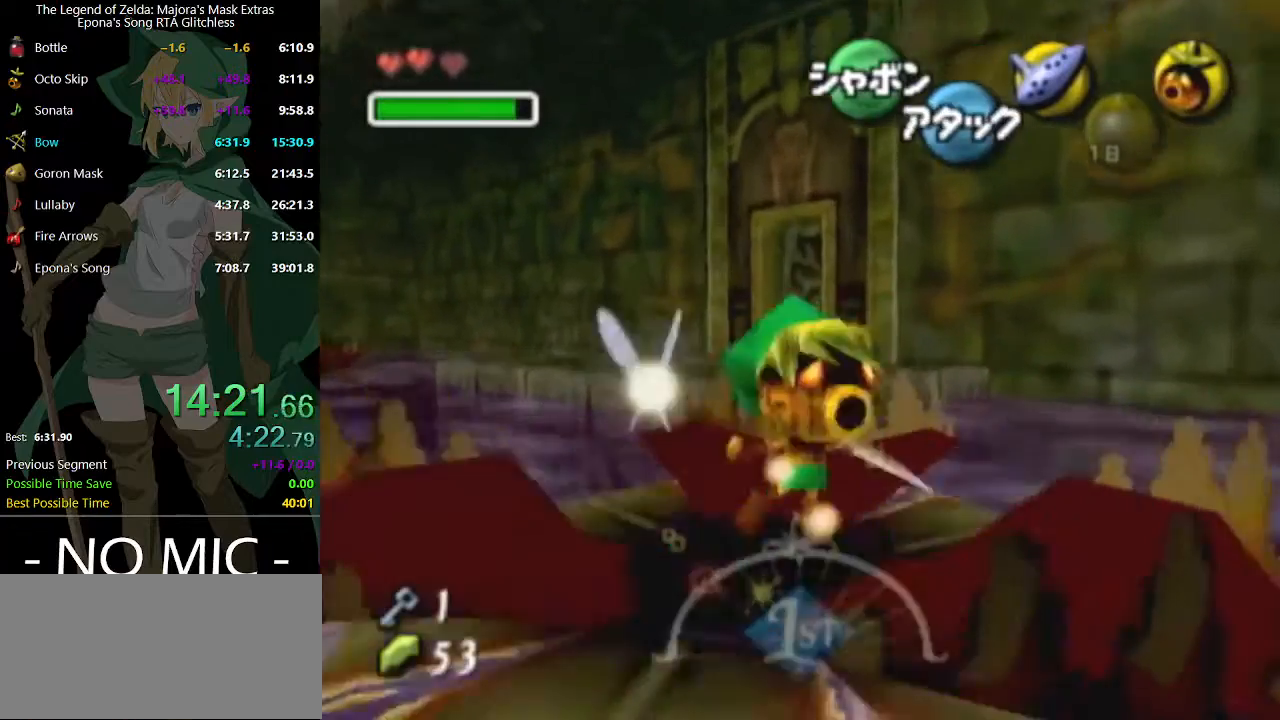
{"buttons": [], "left_stick": "up", "right_stick": "center", "events": []}
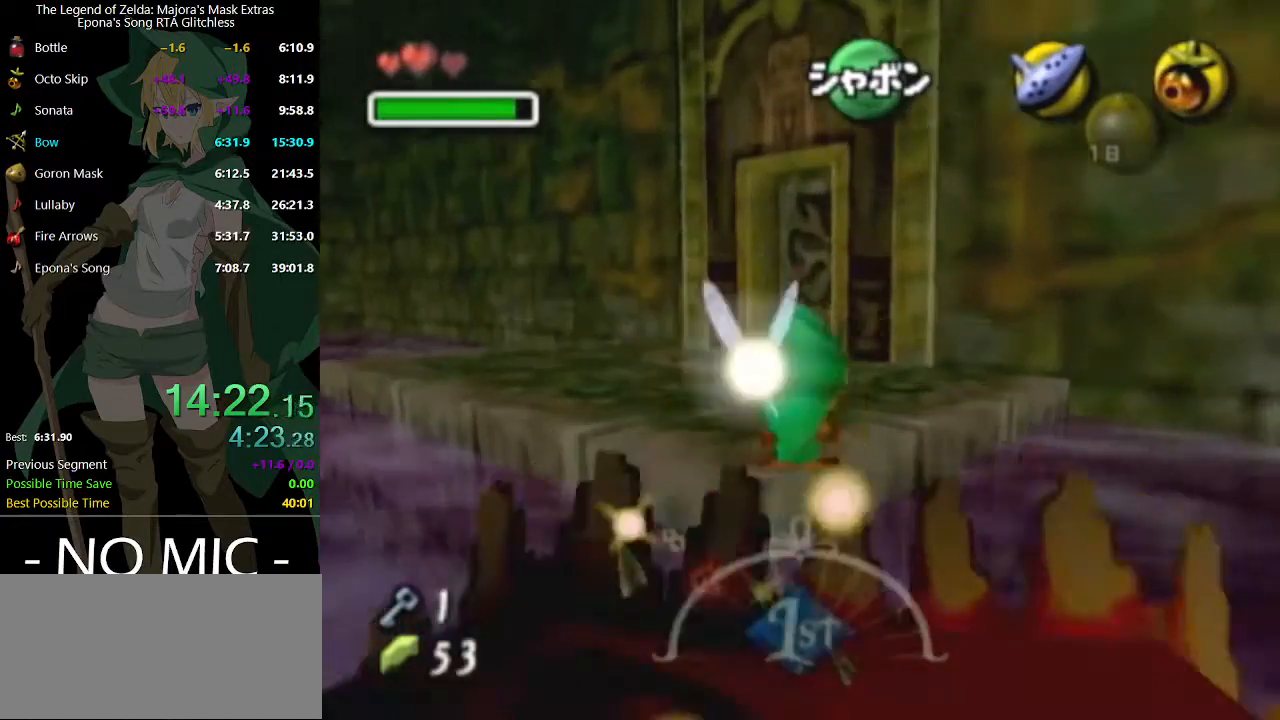
{"buttons": [], "left_stick": "up", "right_stick": "center", "events": [[200, "A", "down"], [400, "A", "up"]]}
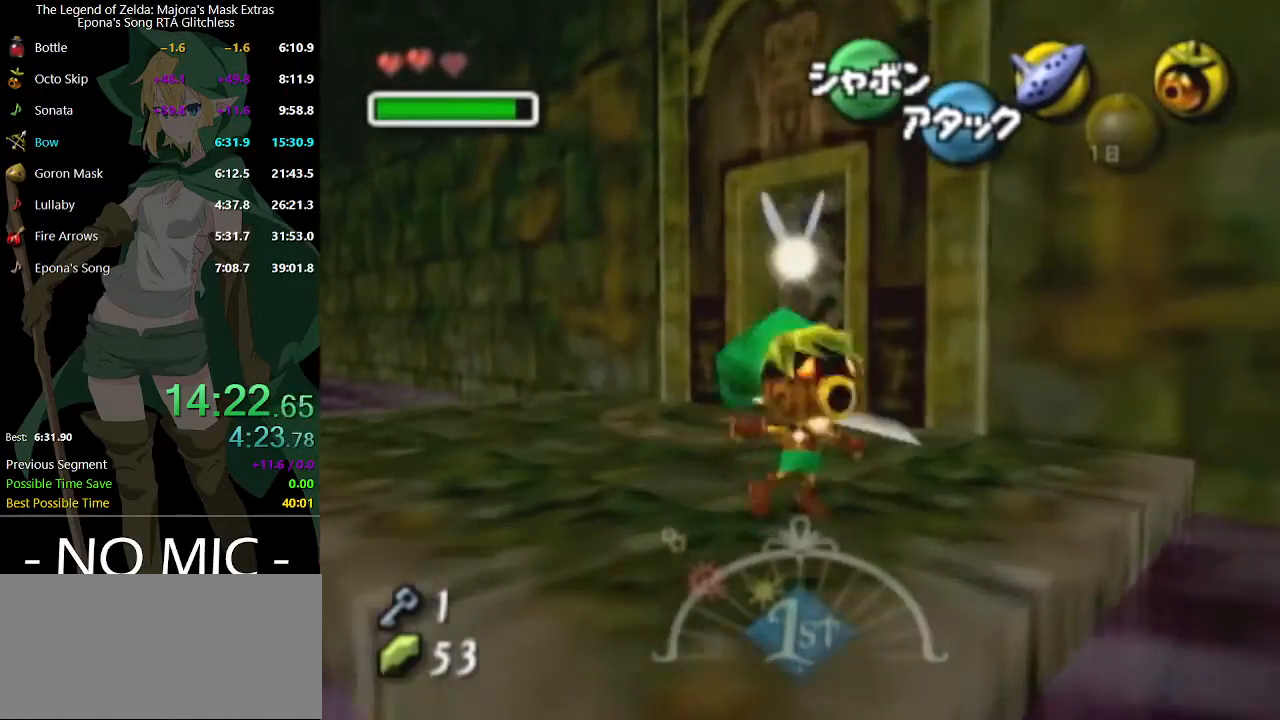
{"buttons": ["A"], "left_stick": "up-right", "right_stick": "center", "events": [[400, "left_stick", "up-right"], [467, "A", "down"]]}
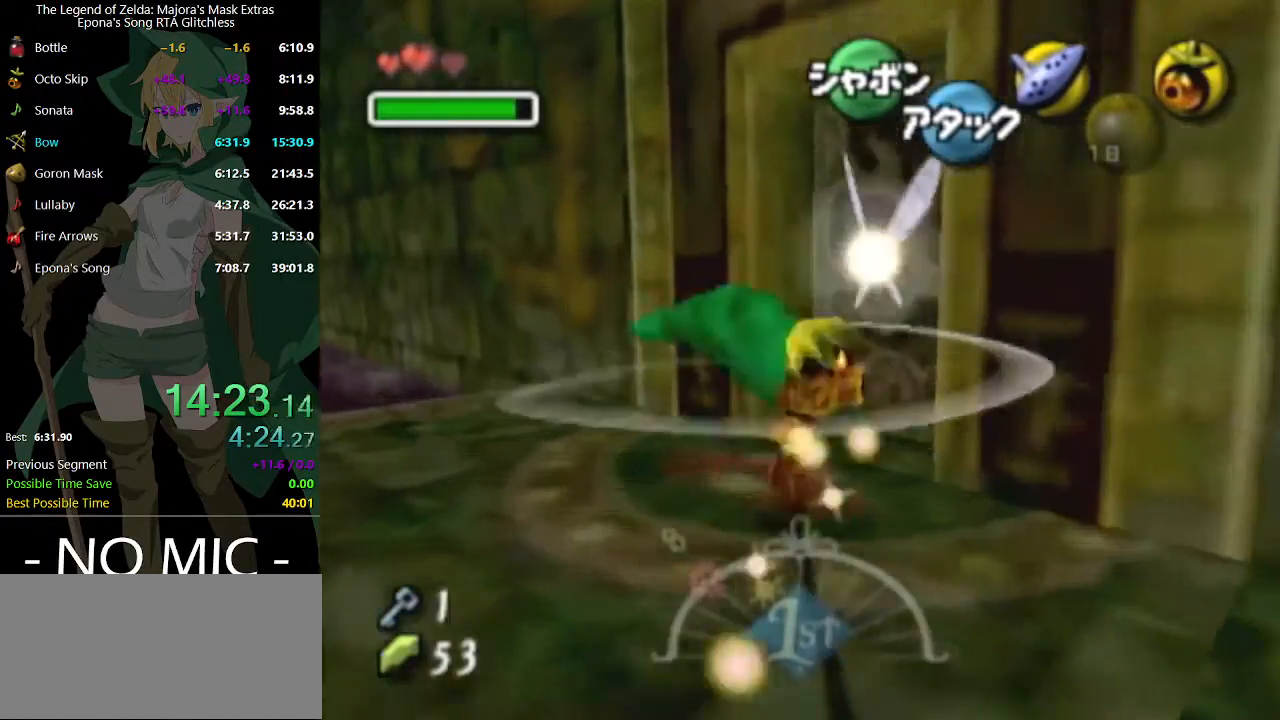
{"buttons": [], "left_stick": "center", "right_stick": "center", "events": [[67, "A", "up"], [333, "left_stick", "up"], [467, "left_stick", "center"]]}
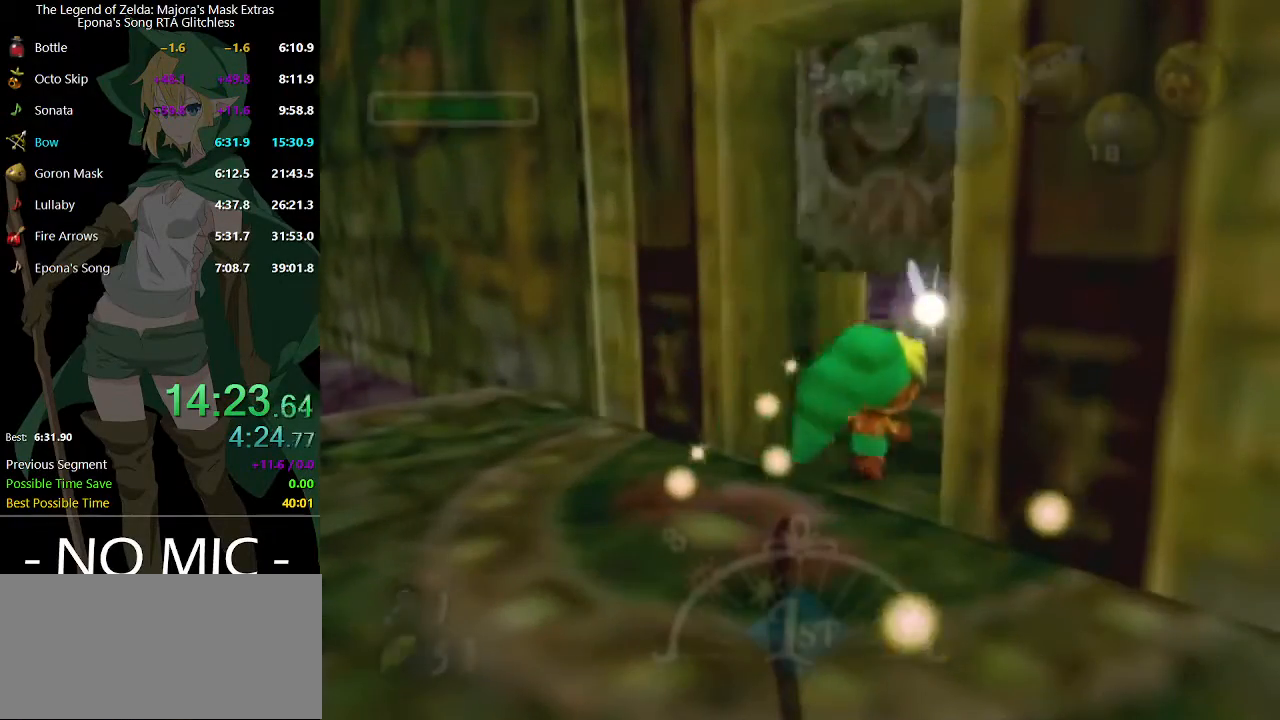
{"buttons": [], "left_stick": "up", "right_stick": "center", "events": [[500, "left_stick", "up"]]}
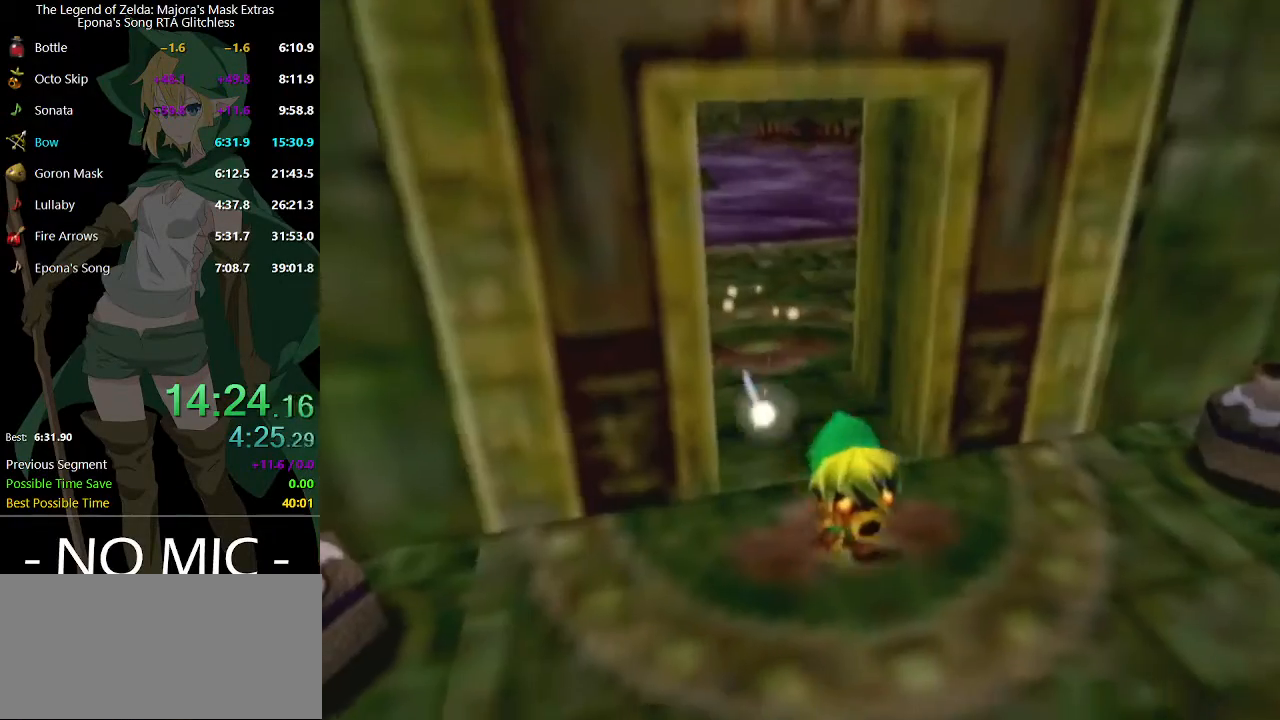
{"buttons": [], "left_stick": "up", "right_stick": "center", "events": []}
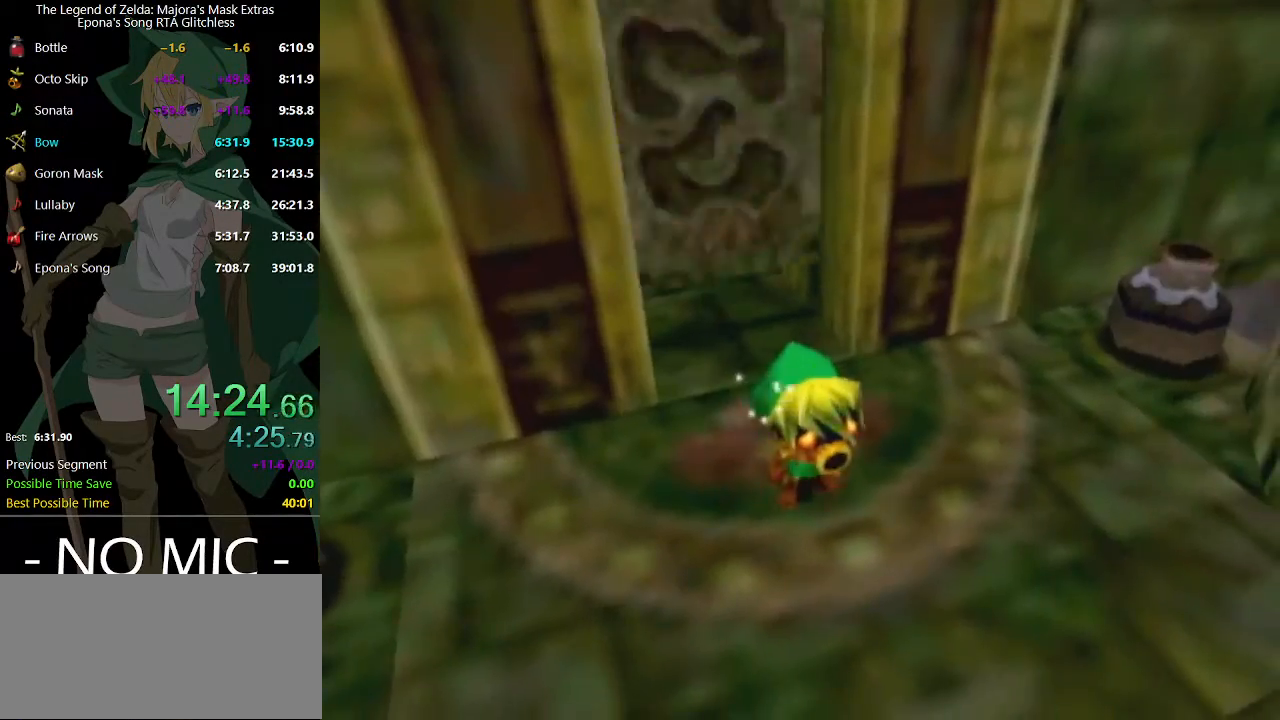
{"buttons": ["A"], "left_stick": "up", "right_stick": "center", "events": [[467, "A", "down"]]}
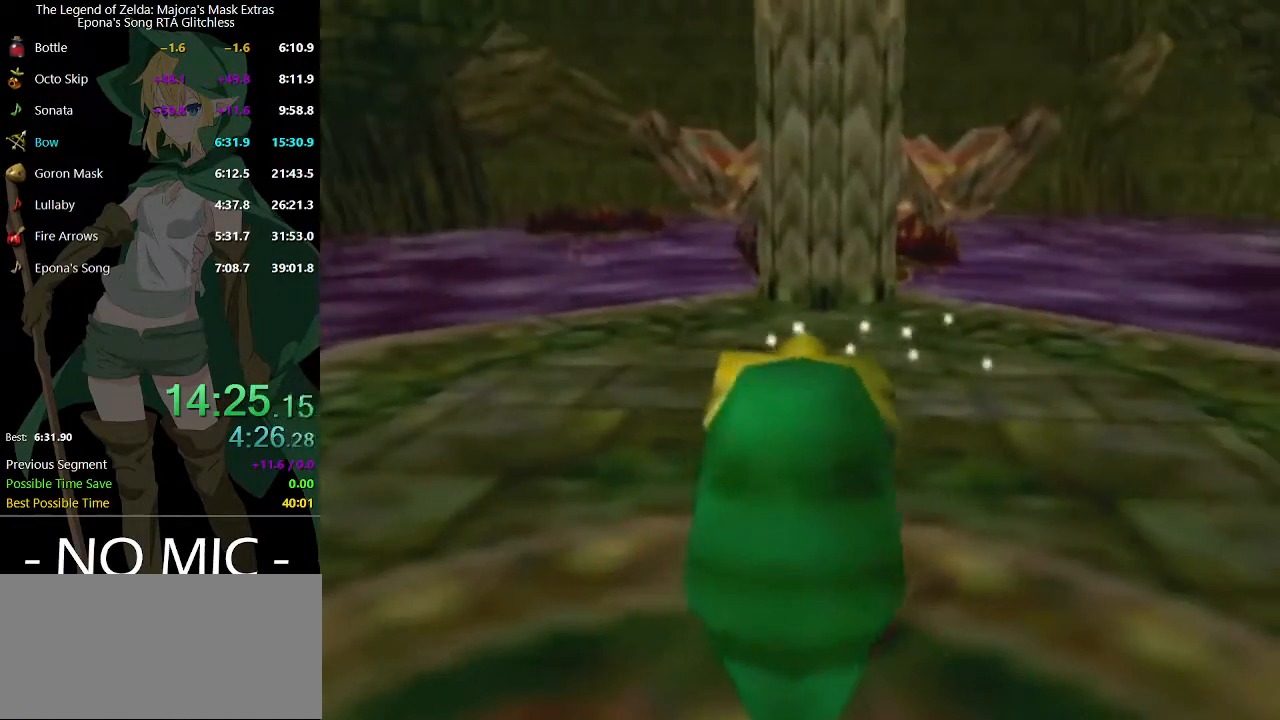
{"buttons": [], "left_stick": "up", "right_stick": "center", "events": [[233, "A", "up"]]}
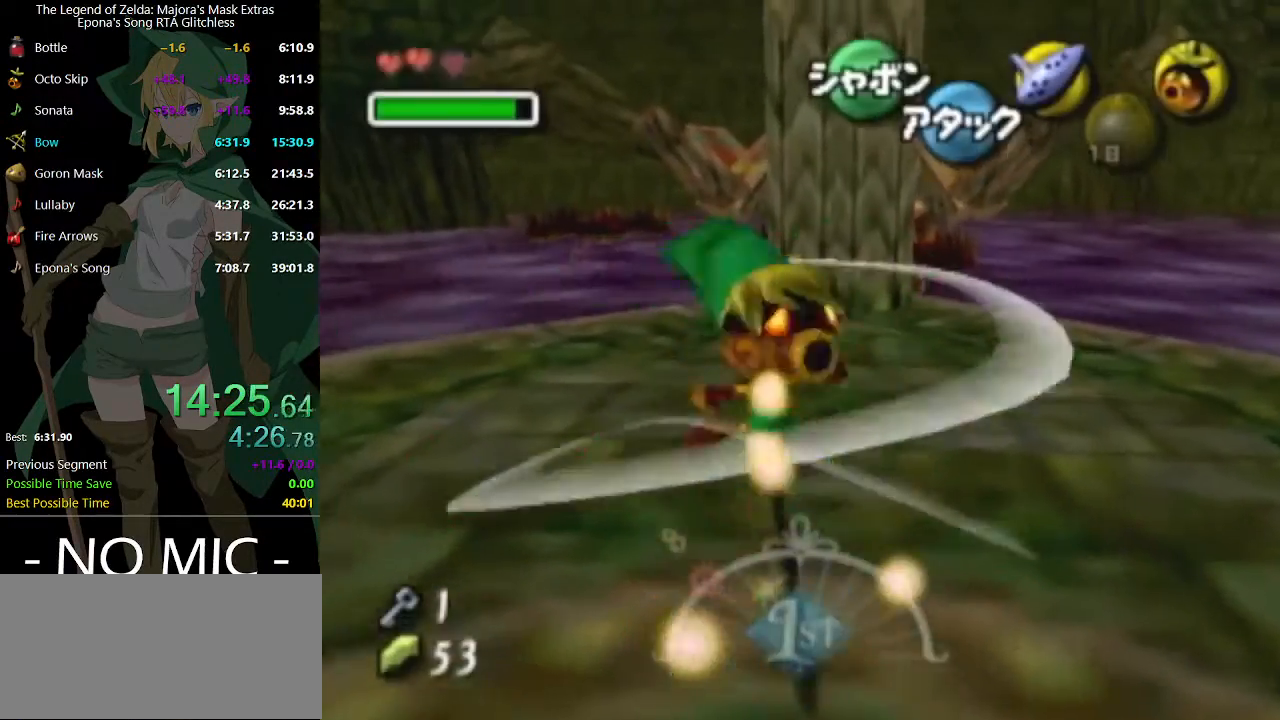
{"buttons": ["A"], "left_stick": "up", "right_stick": "center", "events": [[467, "A", "down"]]}
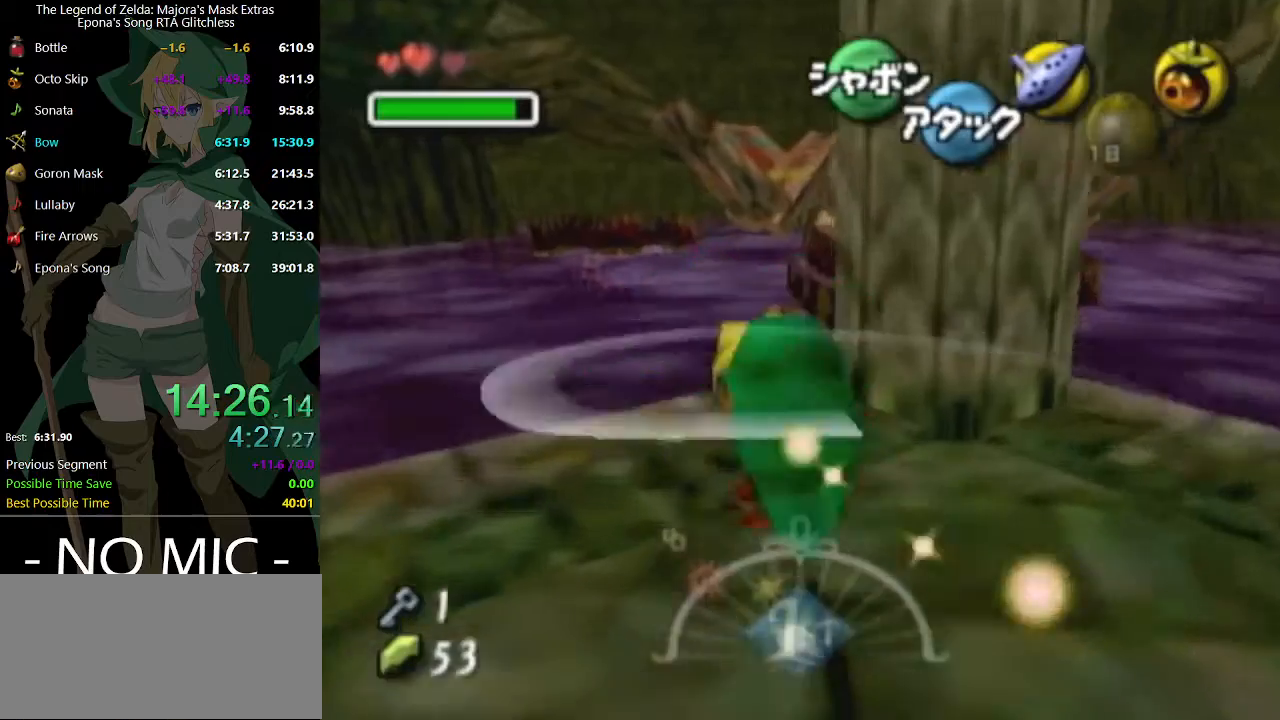
{"buttons": [], "left_stick": "up", "right_stick": "center", "events": [[400, "A", "up"]]}
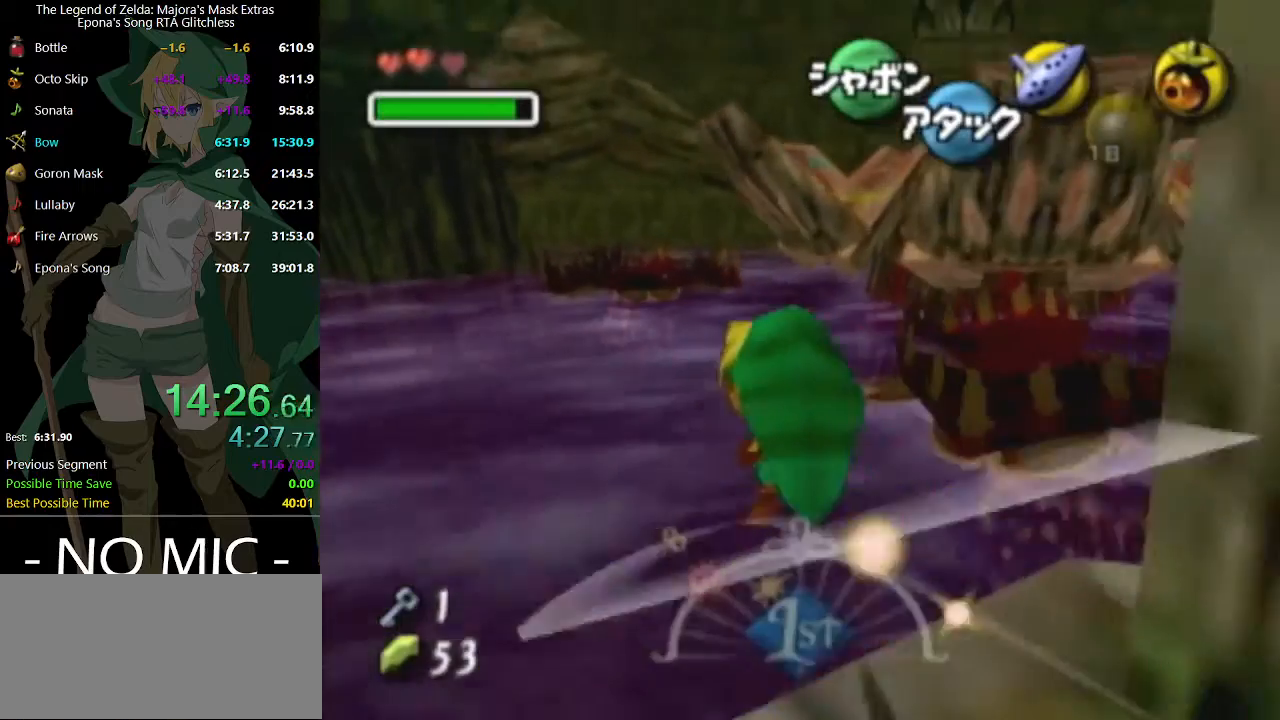
{"buttons": [], "left_stick": "up", "right_stick": "center", "events": []}
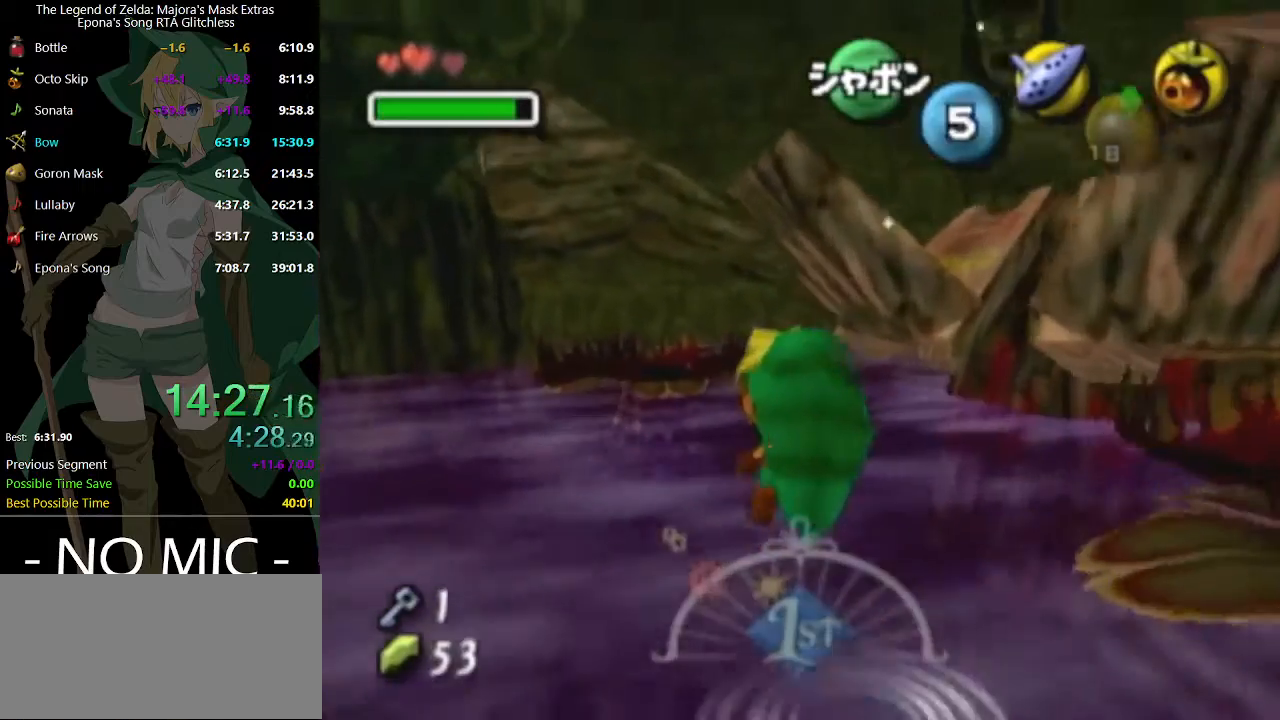
{"buttons": [], "left_stick": "up", "right_stick": "center", "events": []}
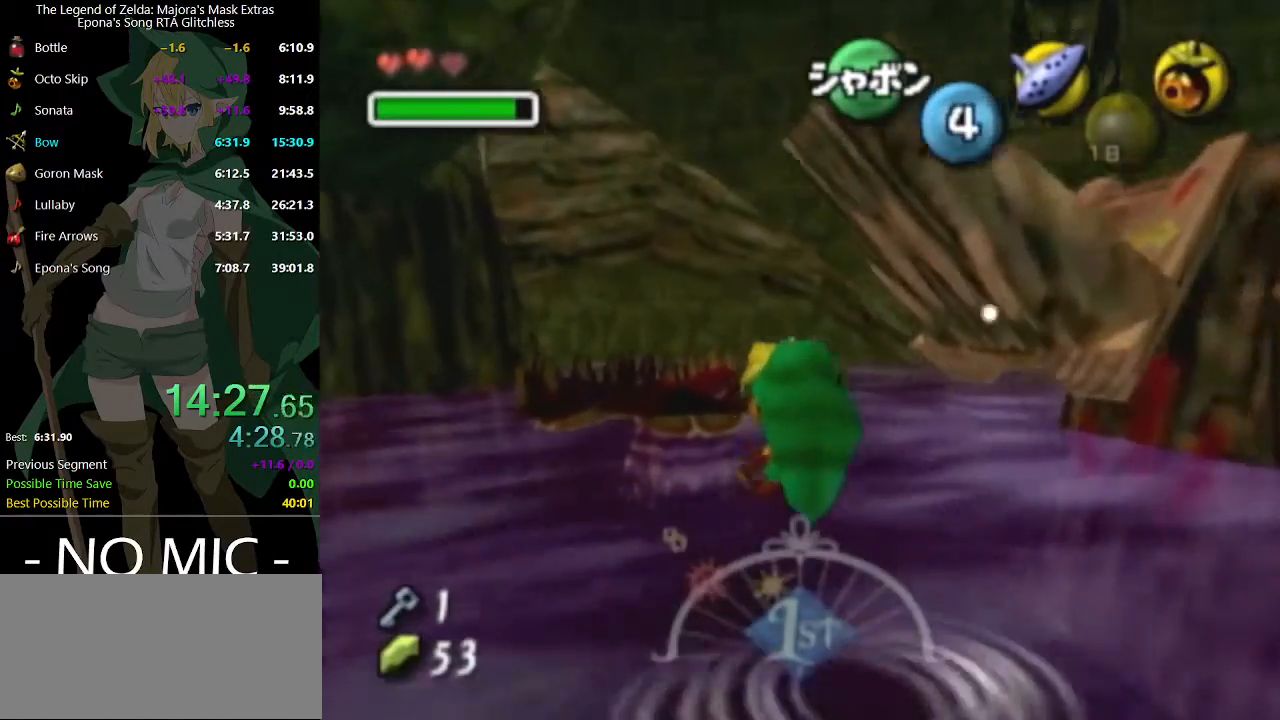
{"buttons": [], "left_stick": "up", "right_stick": "center", "events": []}
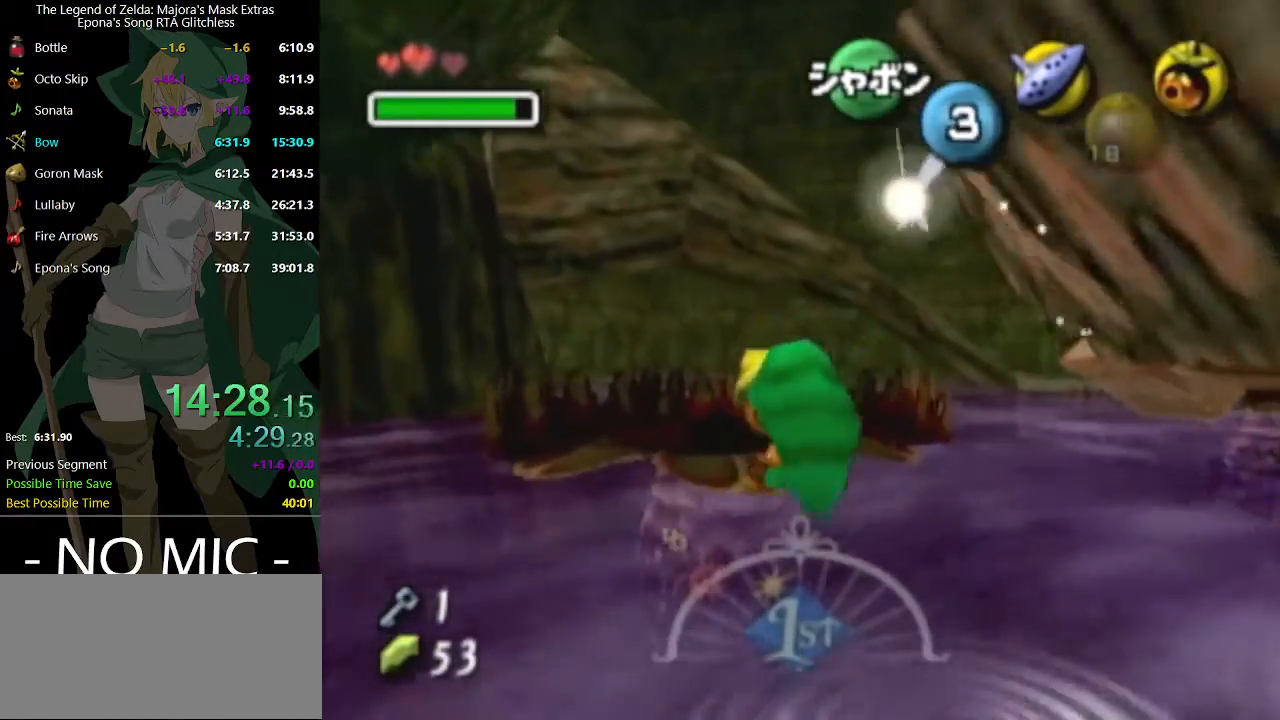
{"buttons": [], "left_stick": "up", "right_stick": "center", "events": []}
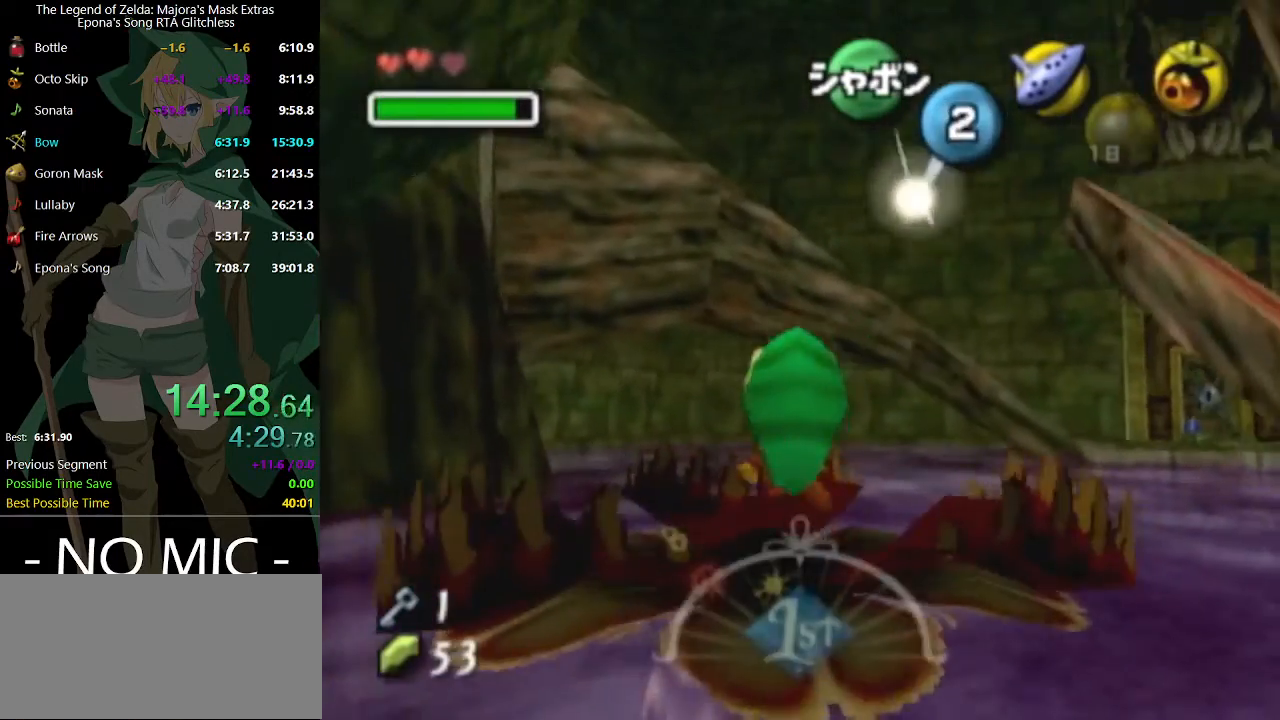
{"buttons": ["A"], "left_stick": "up-right", "right_stick": "center", "events": [[67, "left_stick", "up-right"], [233, "A", "down"]]}
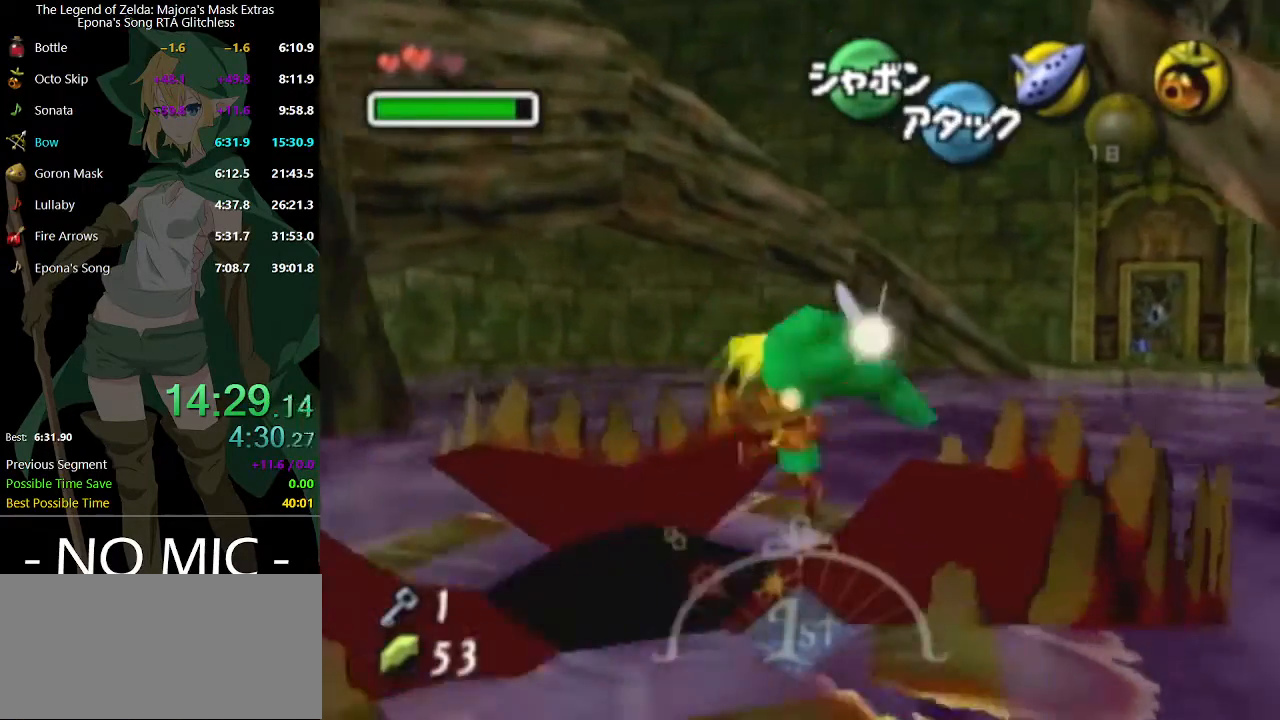
{"buttons": [], "left_stick": "up-right", "right_stick": "center", "events": [[133, "A", "up"]]}
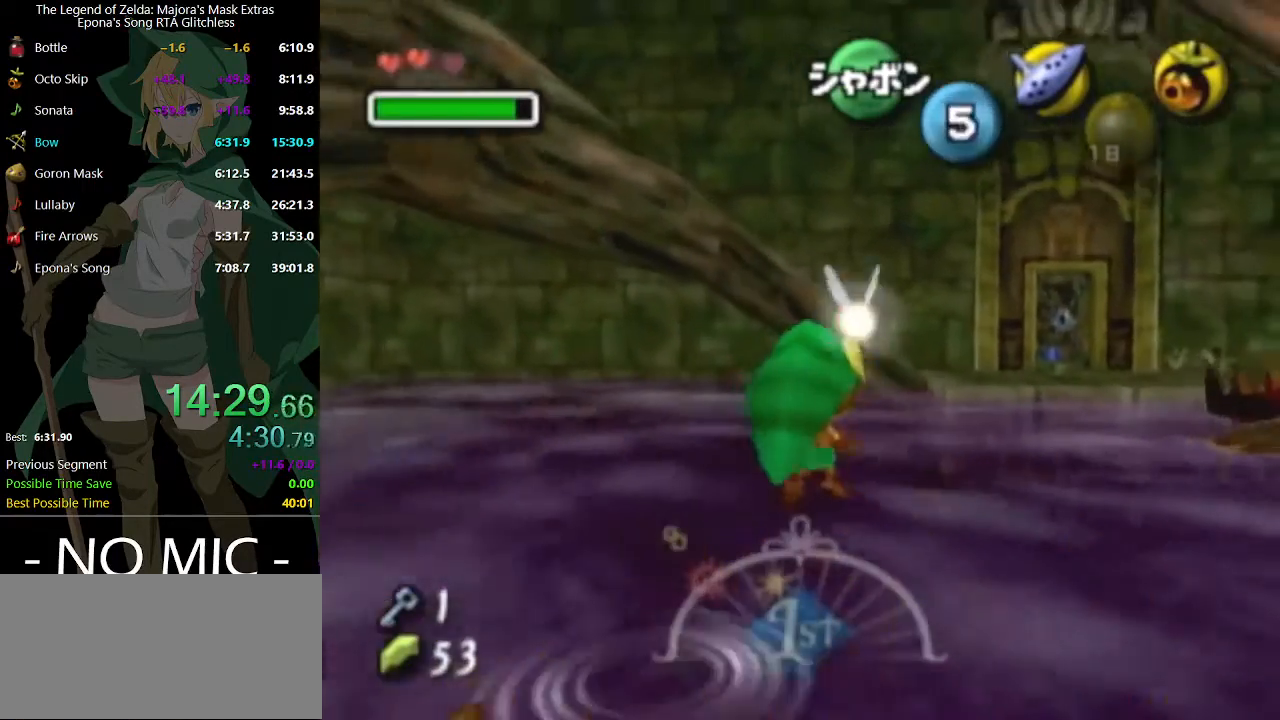
{"buttons": [], "left_stick": "up-right", "right_stick": "center", "events": []}
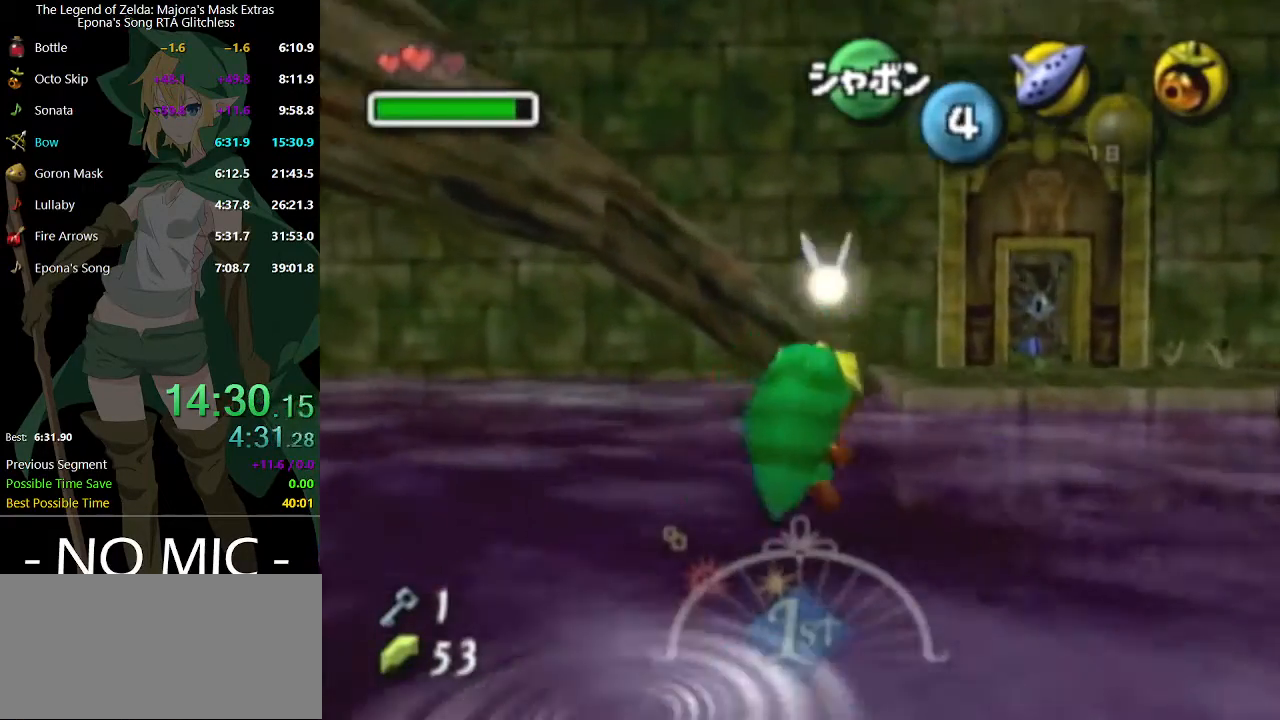
{"buttons": [], "left_stick": "up-right", "right_stick": "center", "events": []}